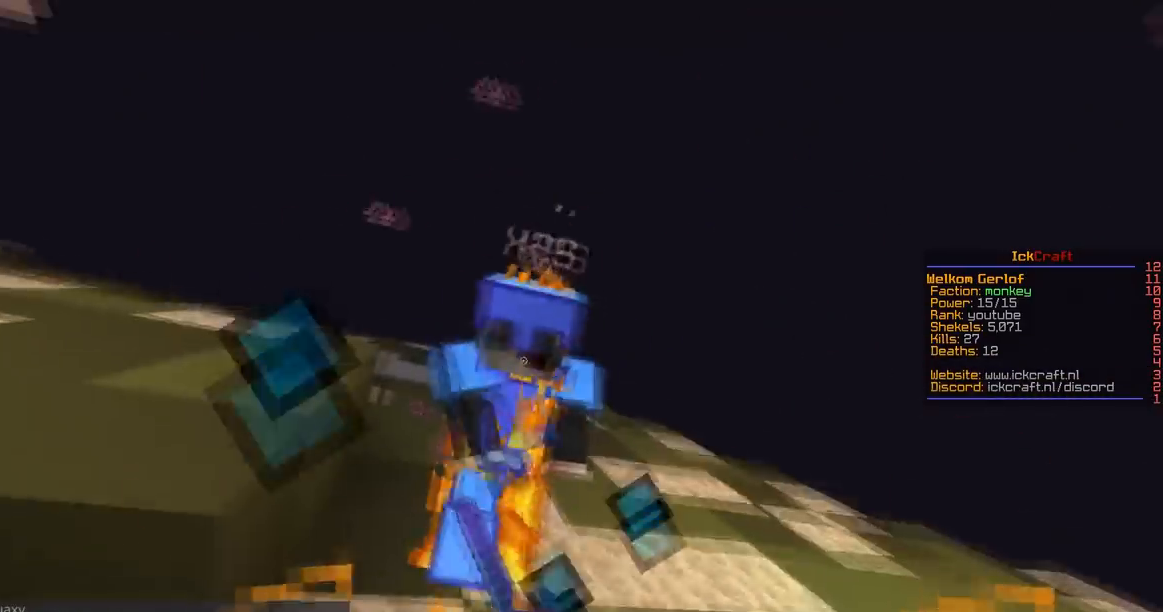
Gameplay with keyboard and mouse; each line is a JSON object with the keys and mouse buttons held at the frame after it. "events" lists presses ("down") and releases ("up") of "a", "d", "s", "space", "w", "mouse_left" and "mouse_right" between this image and that frame as [ms after this image, input, new state], when the widget could be followed in between. "mouse_left", "mouse_right" = the "left", "right" buttons of the "mouse" list. No other keys are recorded. Fast repeated clicks can show as one long hold. Mouse movement is not recorded.
{"keys": ["w"], "mouse": ["left"], "events": [[117, "d", "up"], [183, "a", "down"], [400, "a", "up"]]}
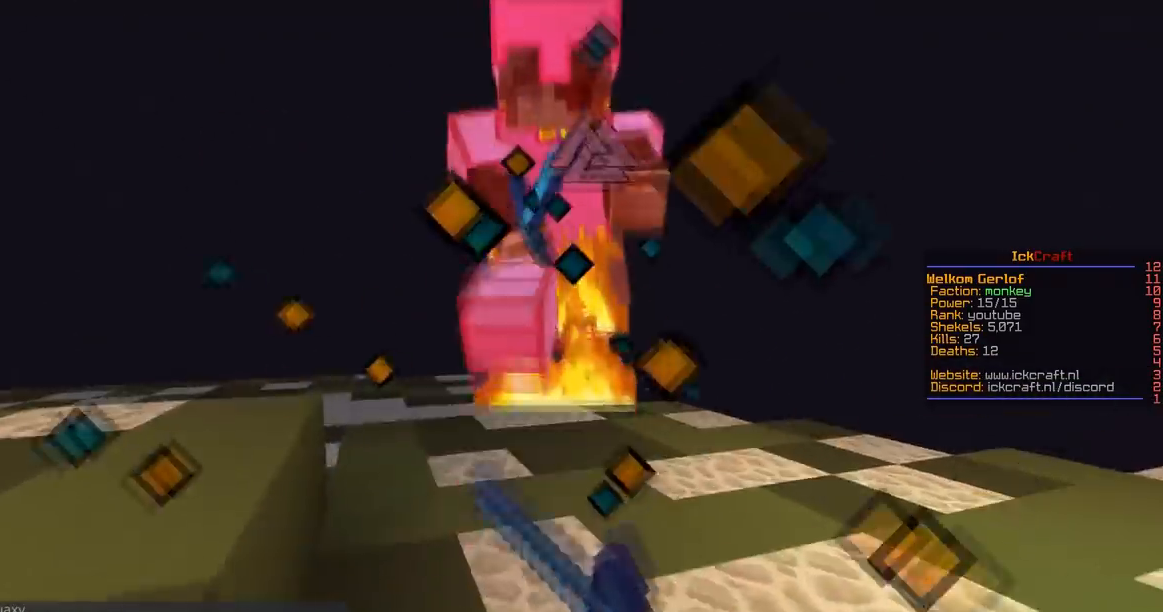
{"keys": ["w"], "mouse": ["left"], "events": []}
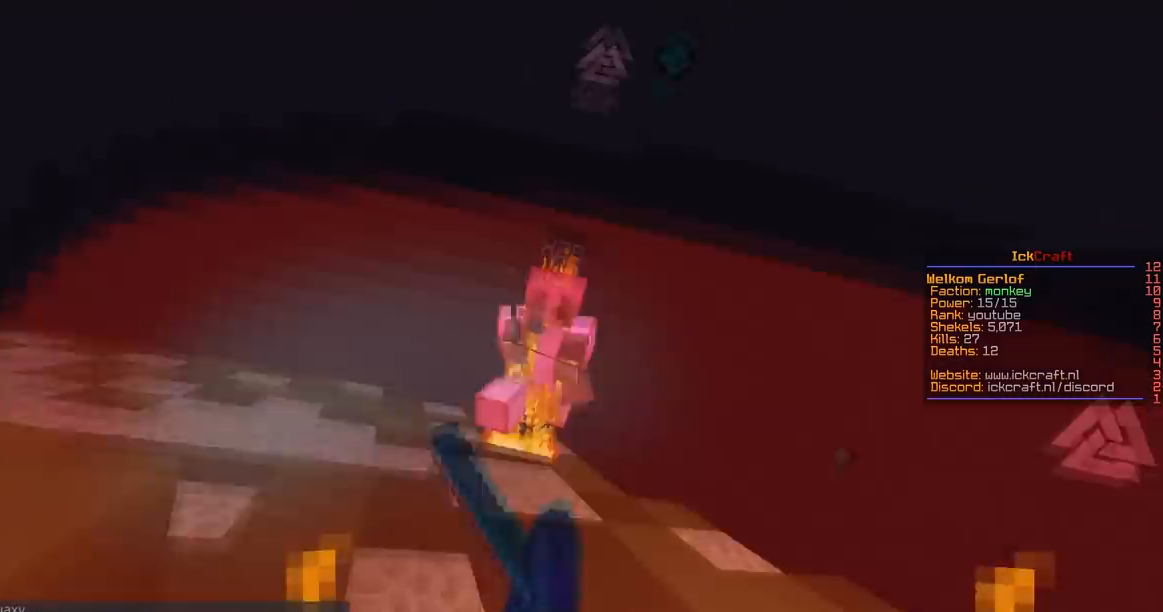
{"keys": ["w"], "mouse": ["left"], "events": [[17, "mouse_left", "up"], [83, "mouse_left", "down"], [367, "mouse_left", "up"], [484, "mouse_left", "down"]]}
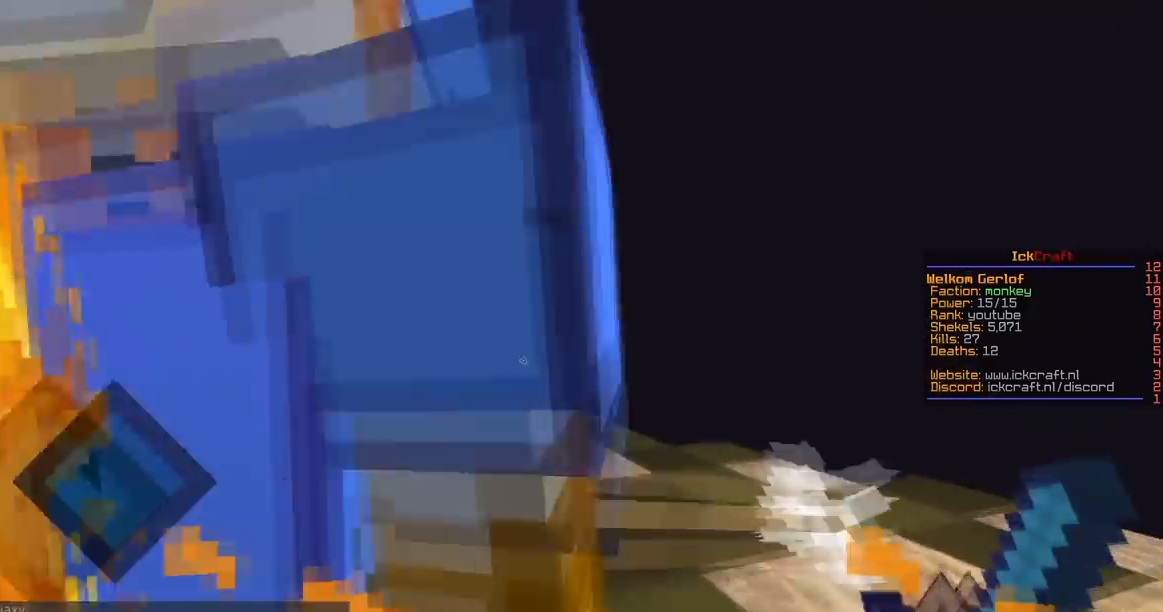
{"keys": ["w"], "mouse": ["left"], "events": []}
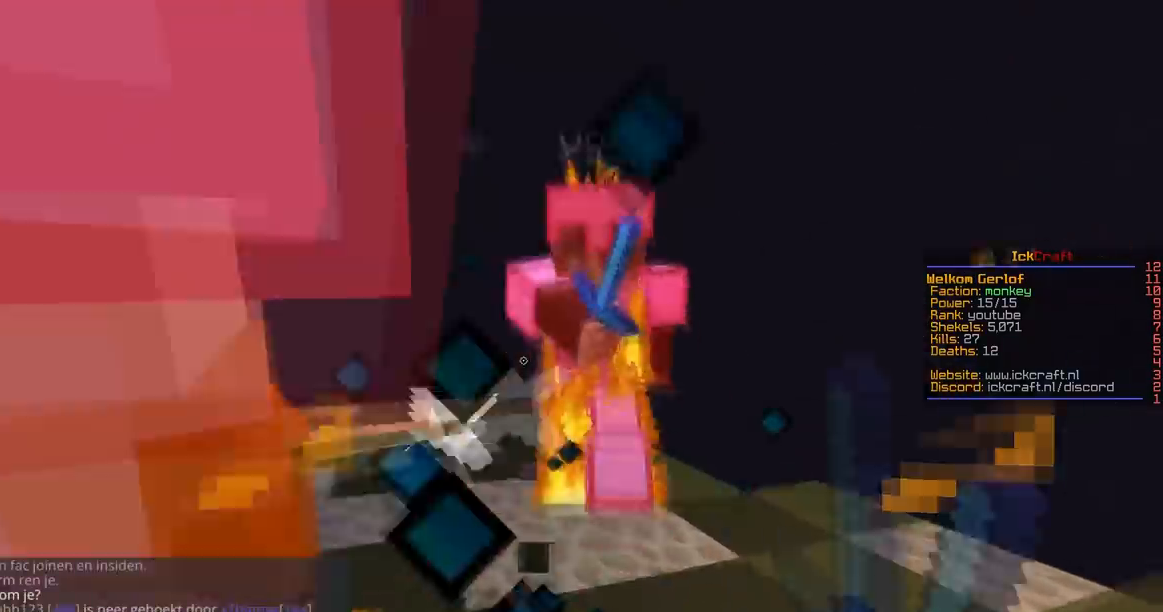
{"keys": ["w"], "mouse": ["left"], "events": []}
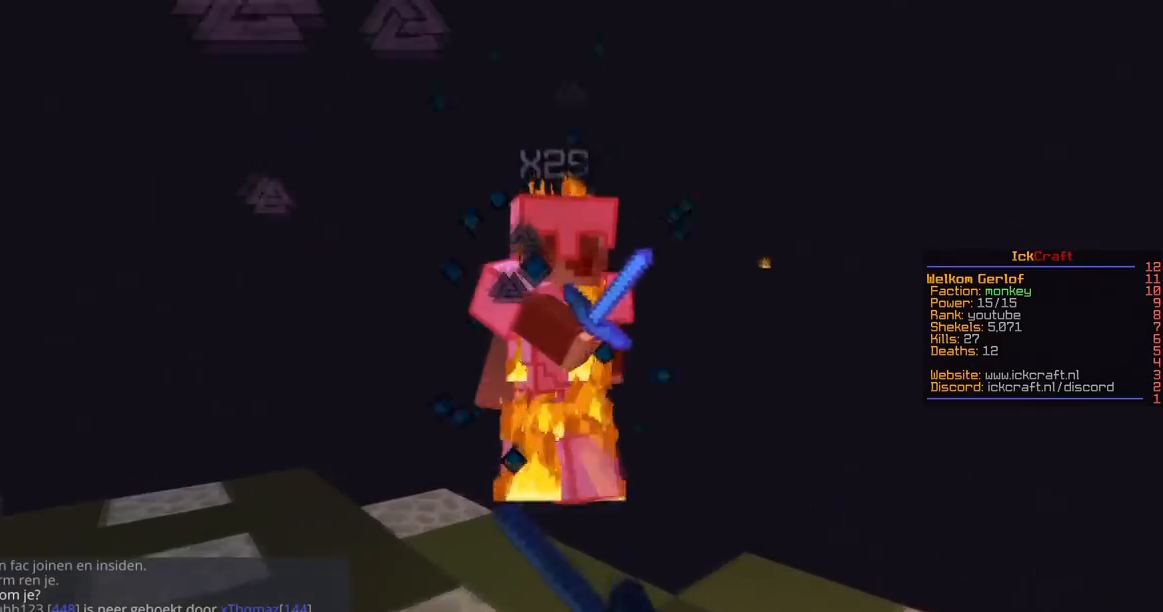
{"keys": ["s", "w"], "mouse": ["left"], "events": [[500, "s", "down"]]}
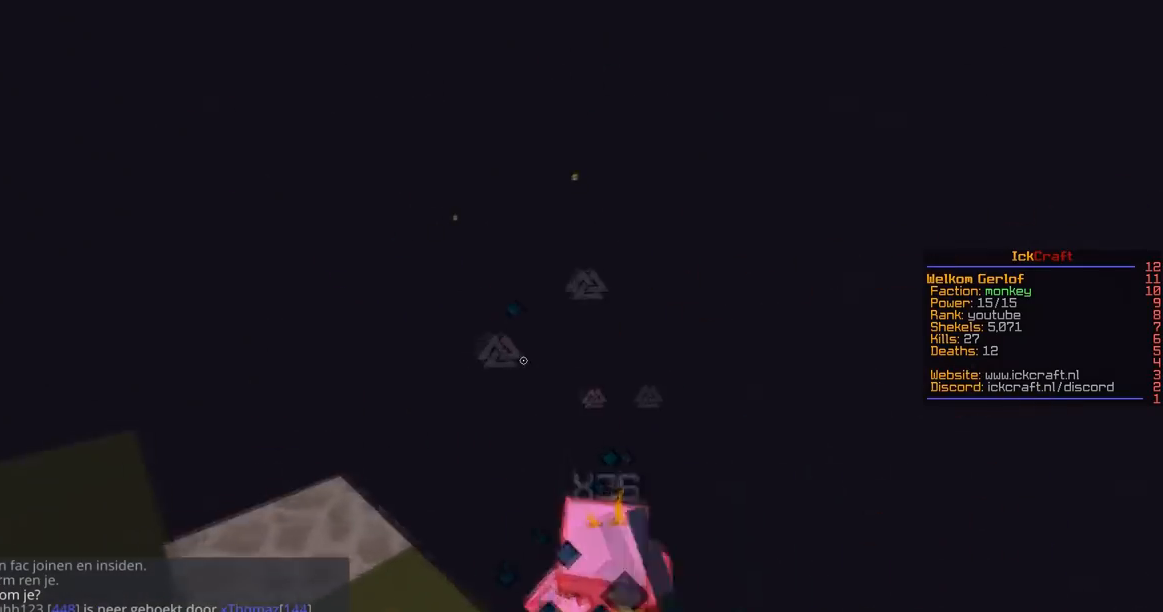
{"keys": ["w"], "mouse": [], "events": [[67, "w", "up"], [117, "mouse_left", "up"], [150, "a", "down"], [150, "w", "down"], [267, "s", "up"], [417, "a", "up"]]}
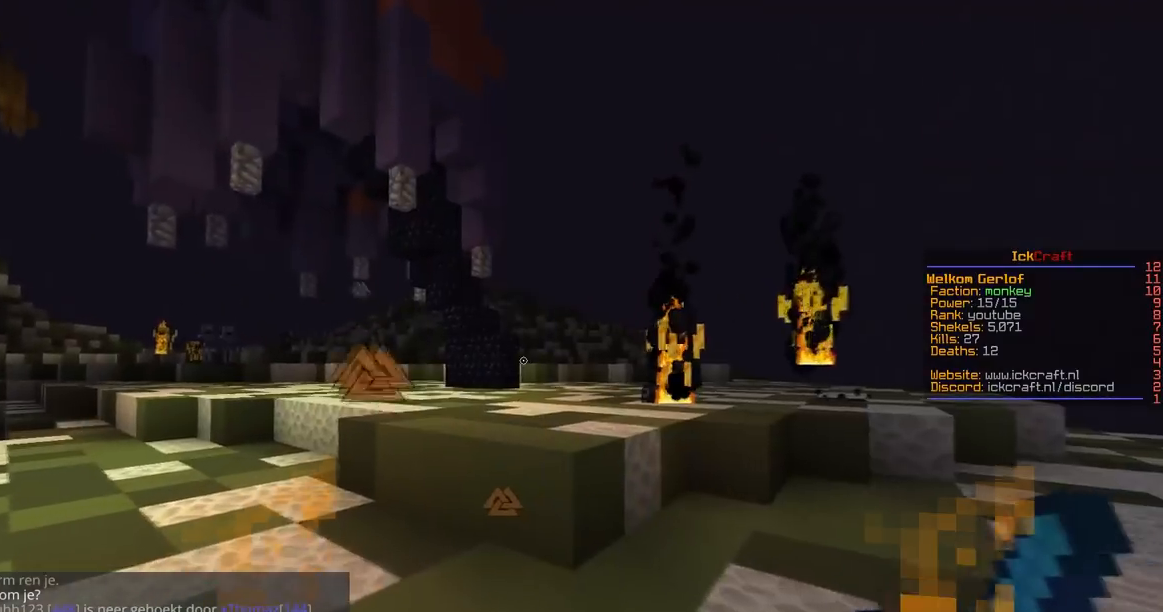
{"keys": ["d", "space", "w"], "mouse": [], "events": [[300, "space", "down"], [400, "d", "down"]]}
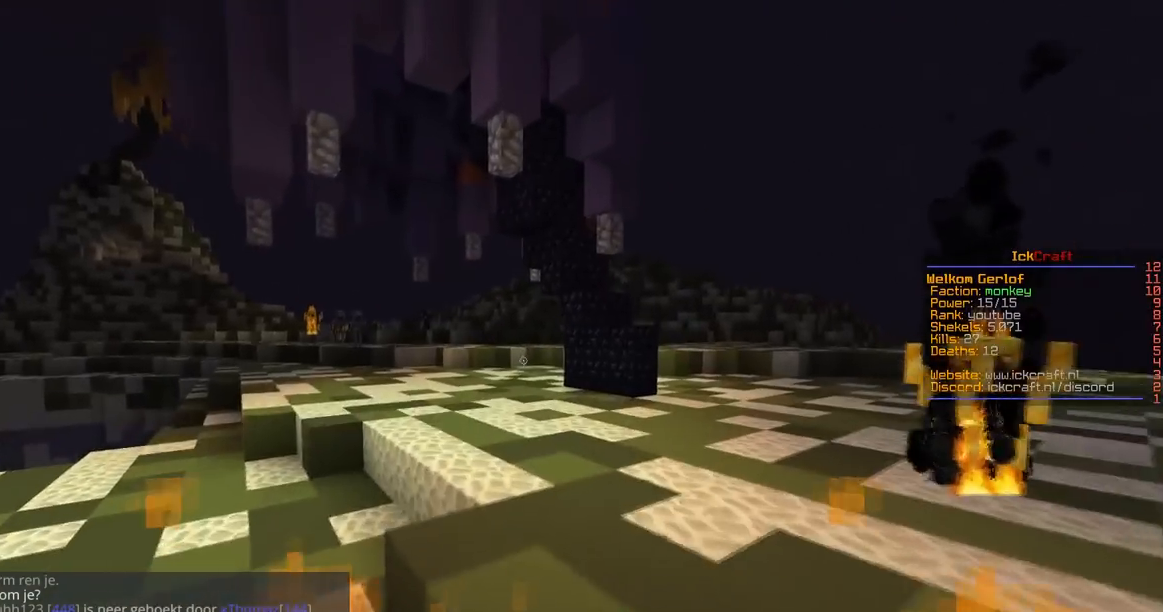
{"keys": ["space", "w"], "mouse": [], "events": [[234, "d", "up"]]}
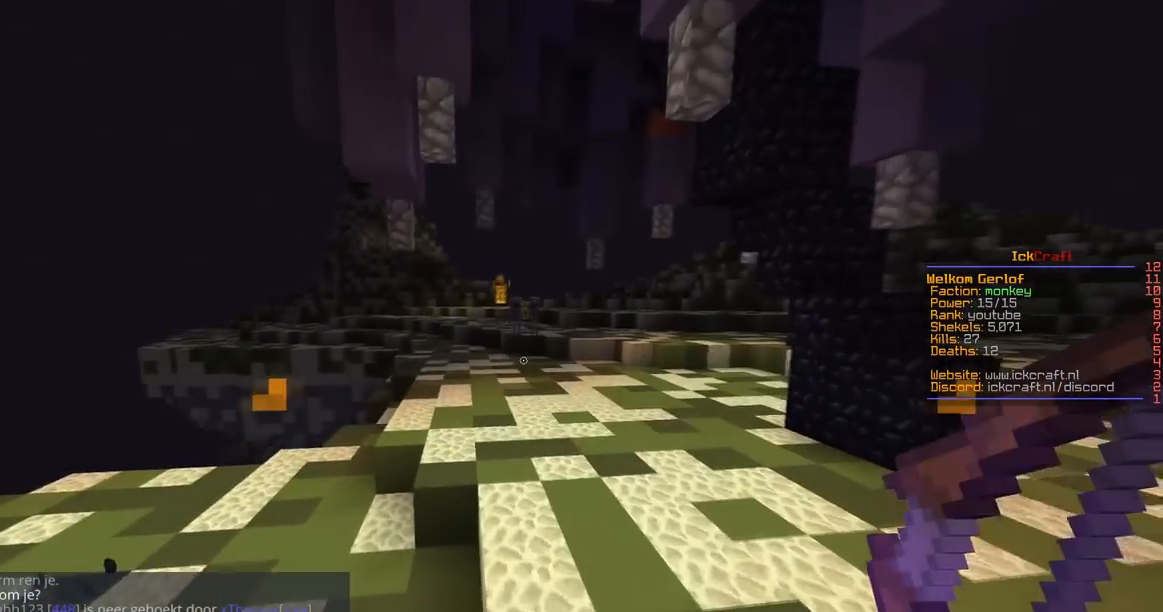
{"keys": ["space", "w"], "mouse": [], "events": []}
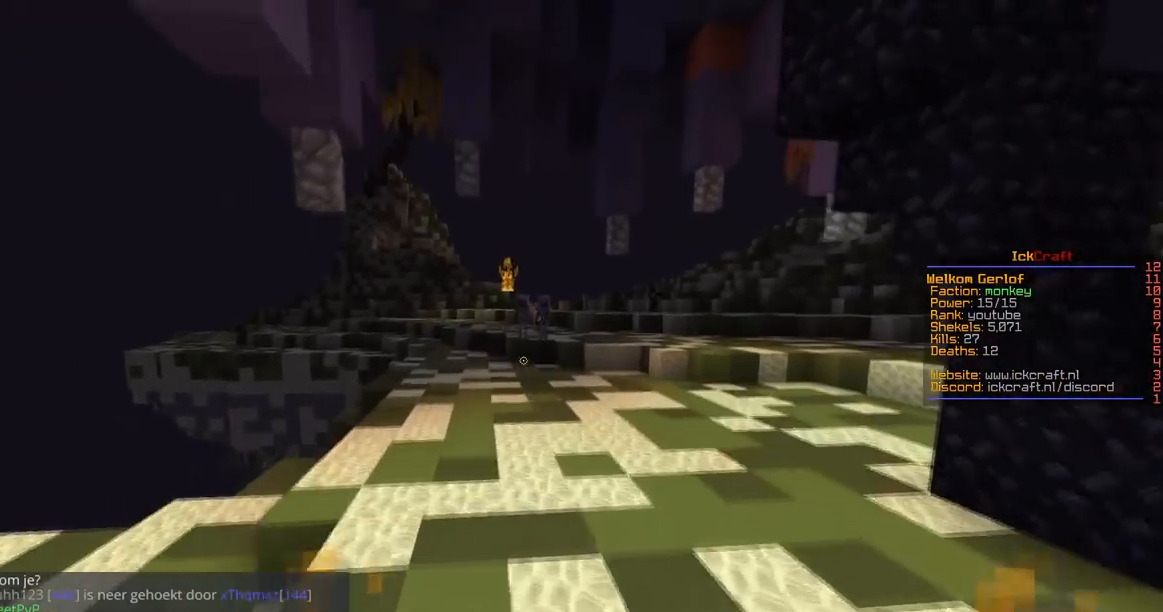
{"keys": ["space", "w"], "mouse": [], "events": []}
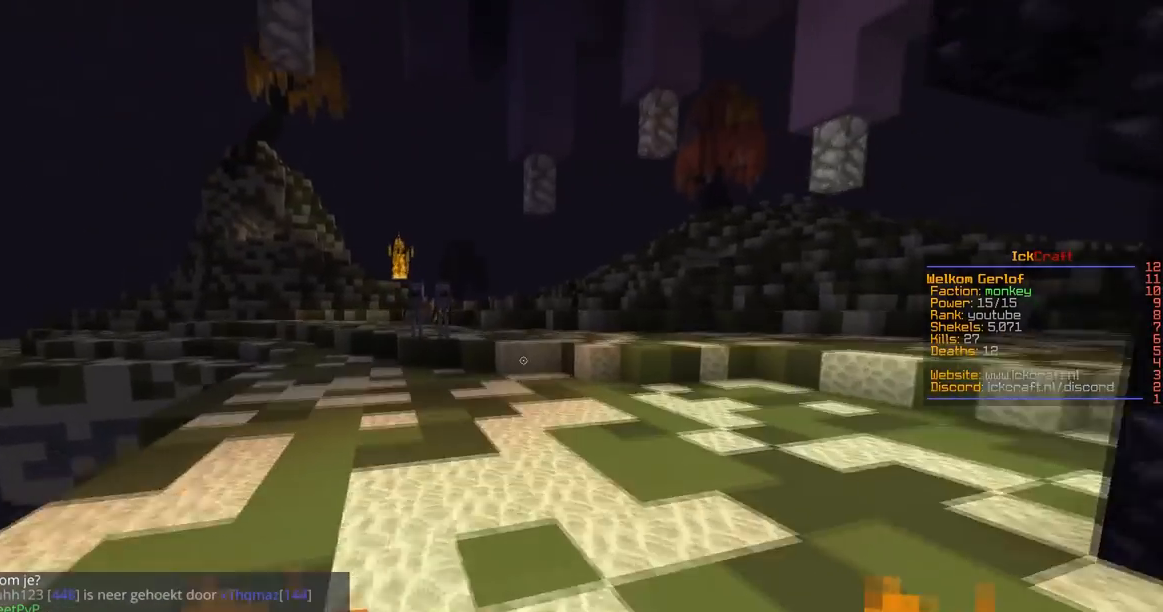
{"keys": ["space", "w"], "mouse": [], "events": []}
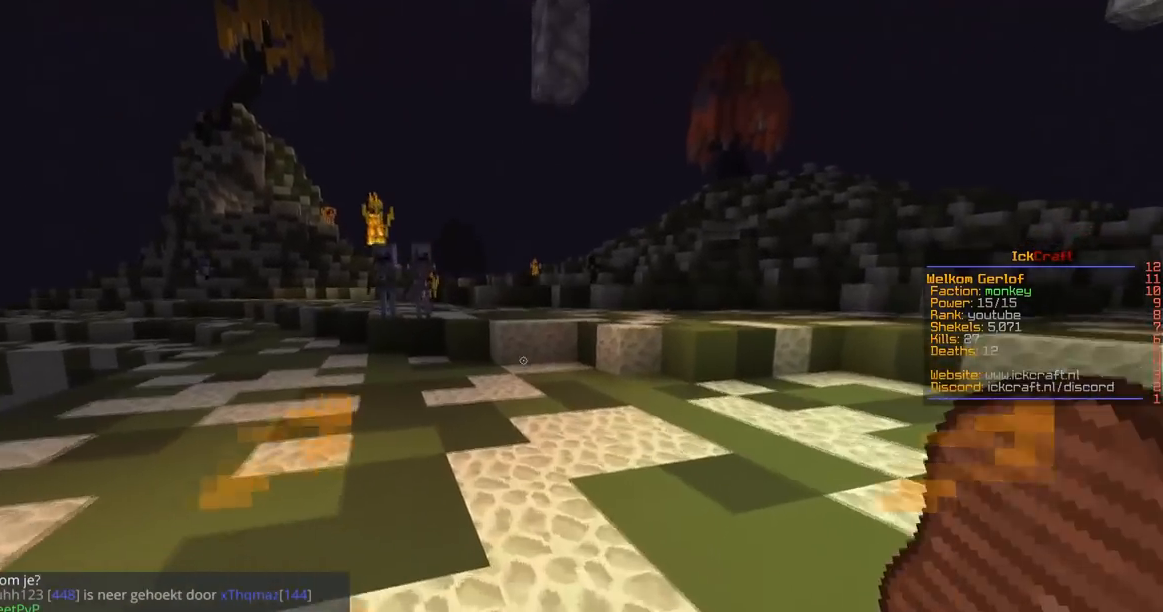
{"keys": ["space", "w"], "mouse": [], "events": []}
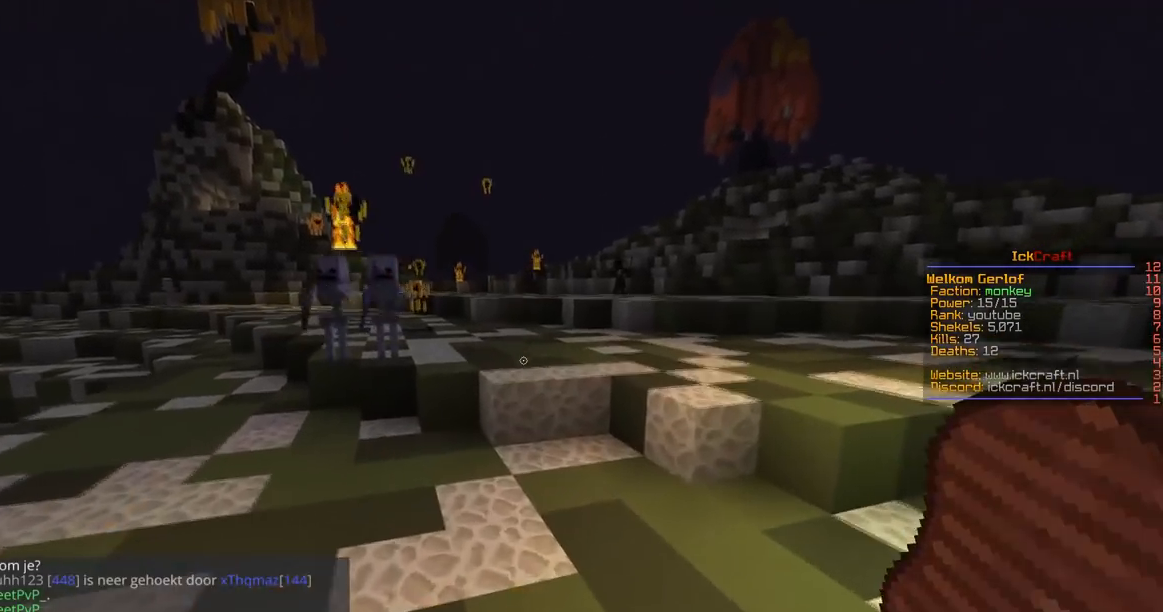
{"keys": ["a", "space", "w"], "mouse": [], "events": [[300, "a", "down"]]}
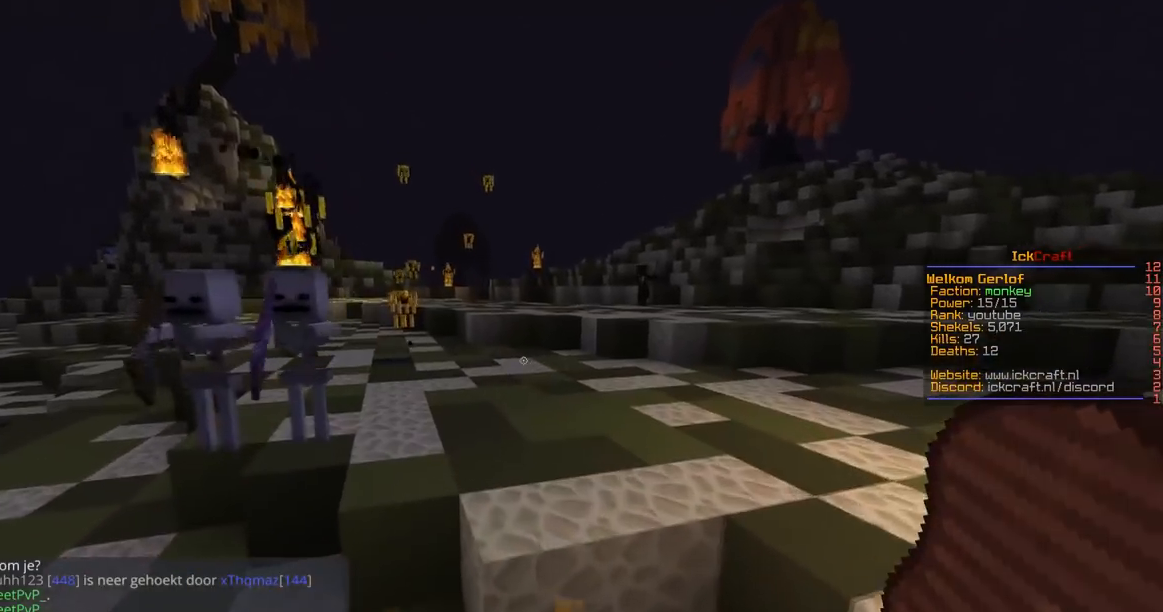
{"keys": ["a", "space", "w"], "mouse": [], "events": [[17, "space", "up"], [150, "space", "down"], [184, "a", "up"], [301, "a", "down"]]}
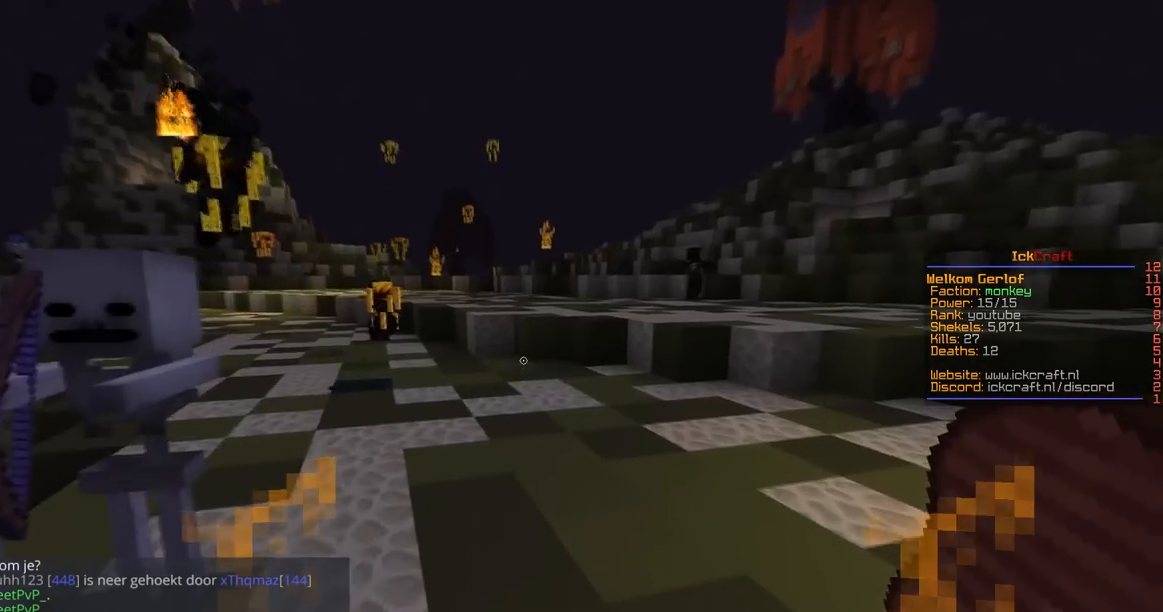
{"keys": ["space", "w"], "mouse": [], "events": [[16, "a", "up"]]}
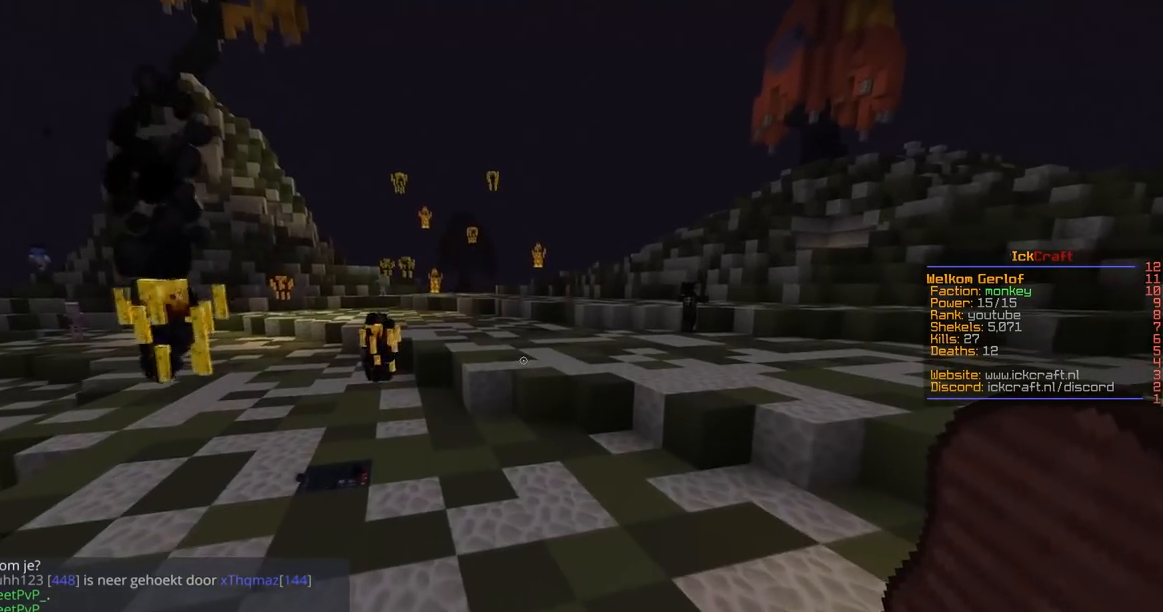
{"keys": ["space", "w"], "mouse": ["left"], "events": [[301, "mouse_left", "down"]]}
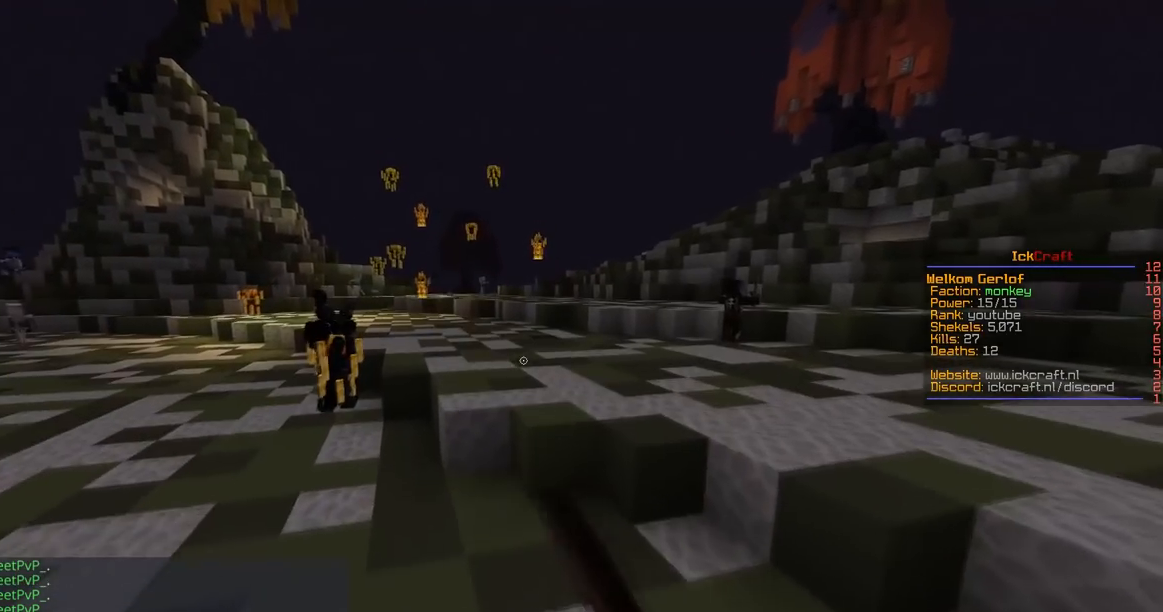
{"keys": ["space", "w"], "mouse": ["left"], "events": [[267, "space", "up"], [450, "space", "down"]]}
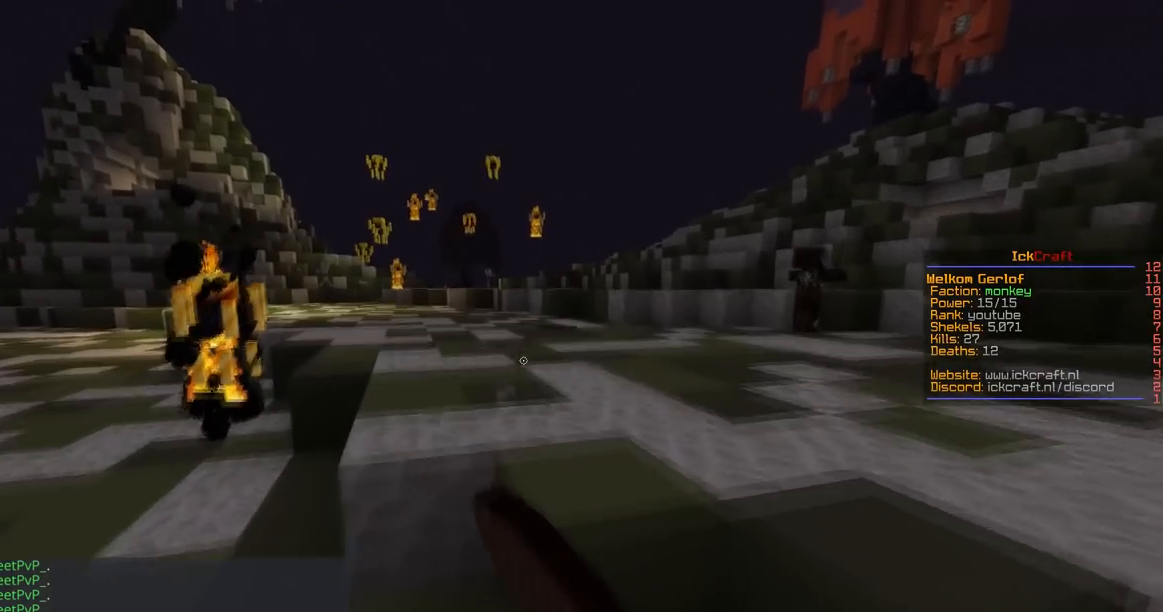
{"keys": ["space", "w"], "mouse": ["left"], "events": []}
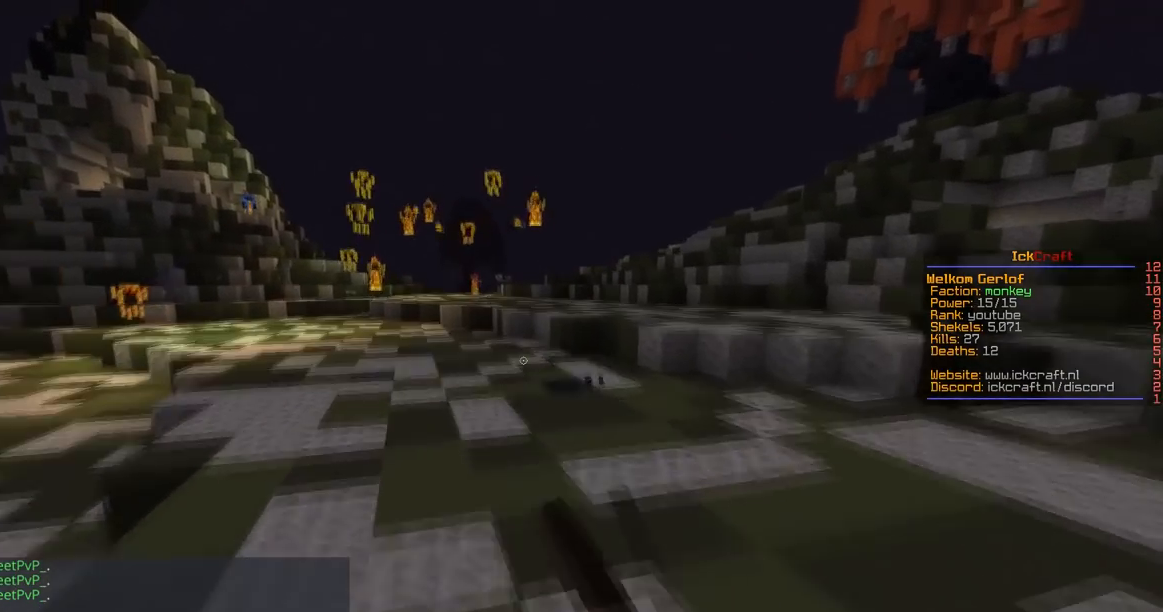
{"keys": ["a", "space", "w"], "mouse": [], "events": [[100, "a", "down"], [300, "mouse_left", "up"], [367, "space", "up"], [450, "space", "down"]]}
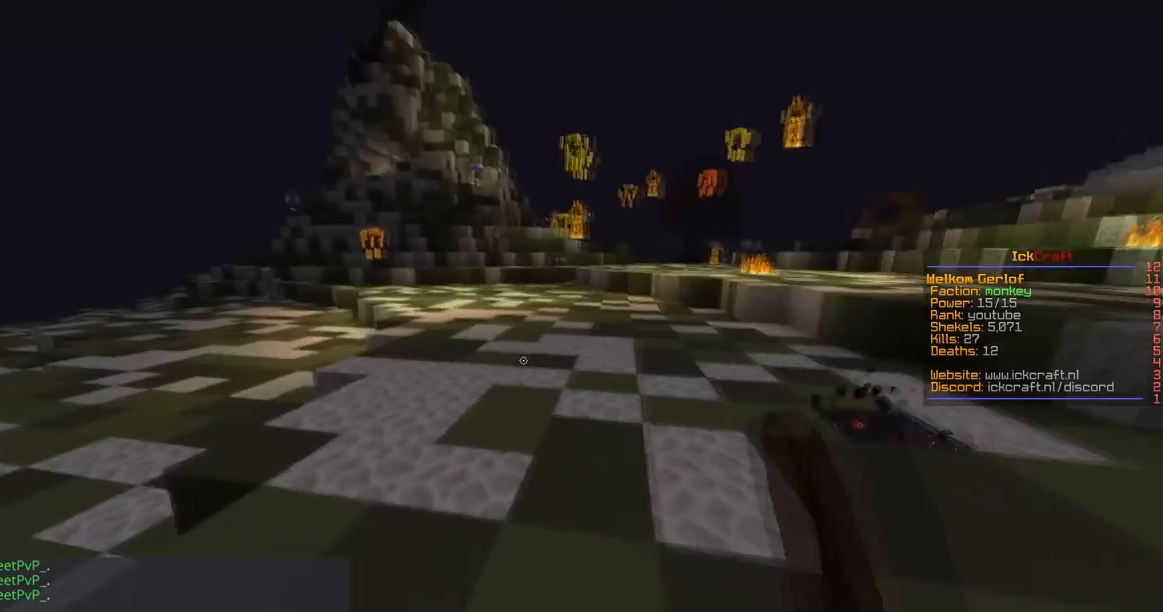
{"keys": [], "mouse": [], "events": [[17, "a", "up"], [217, "space", "up"], [267, "w", "up"]]}
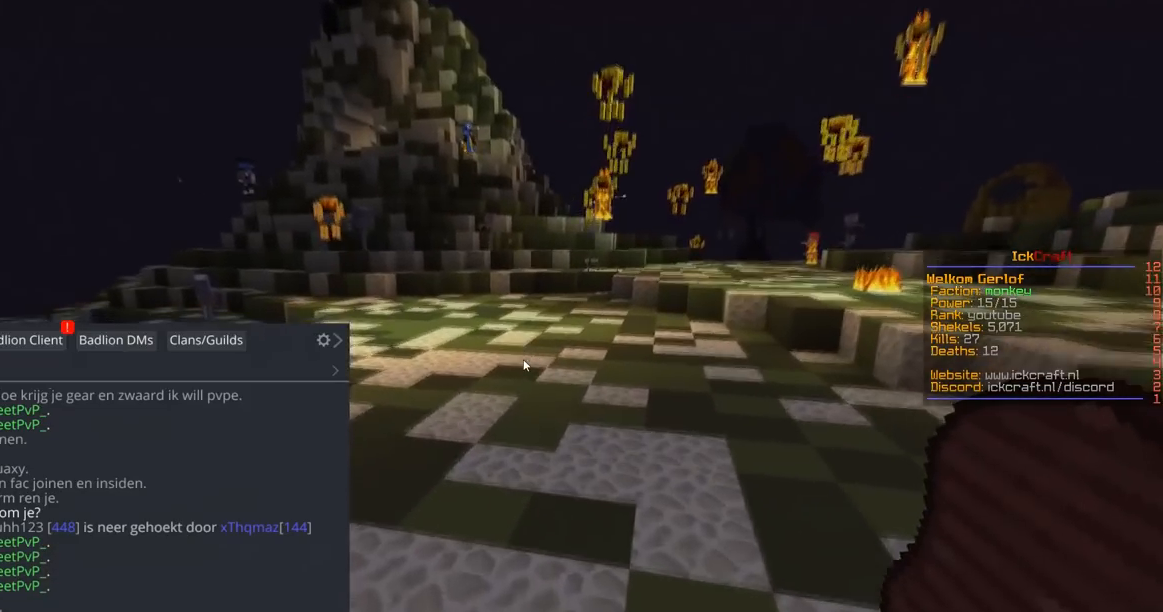
{"keys": ["w"], "mouse": [], "events": [[300, "w", "down"]]}